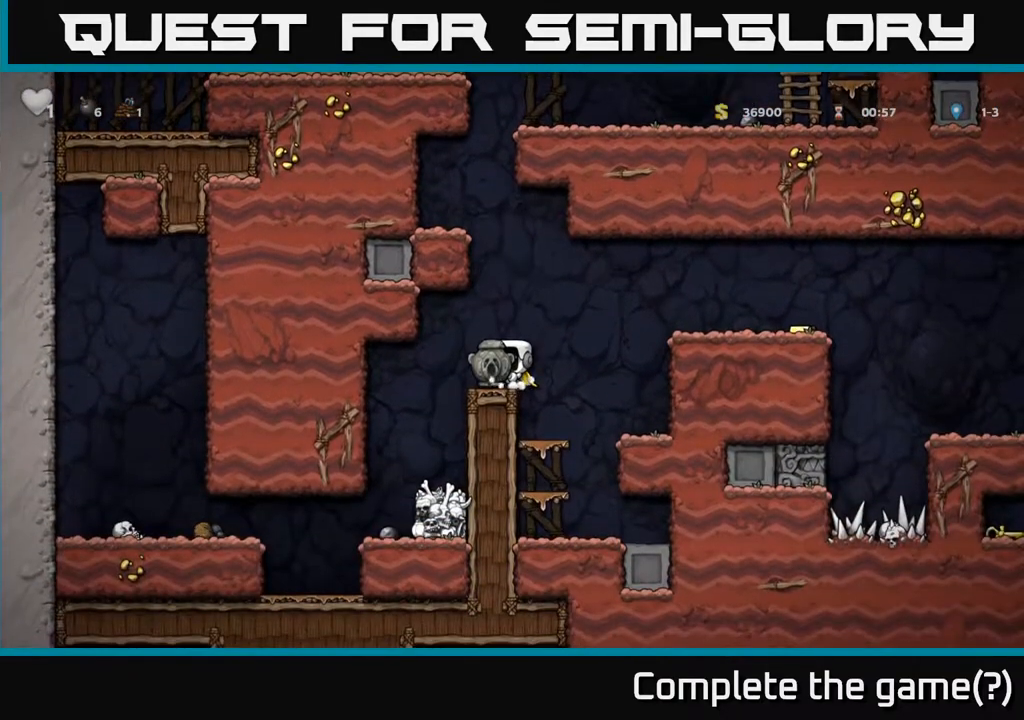
Gameplay with a controller (Xbox layout); each line is a JSON object with the inputs held at the frame after it. "events" lists button and stick changes between this image and that frame as [ms after this image, input, new state], when the widget could be followed in between.
{"buttons": ["DPAD_RIGHT"], "left_stick": "center", "right_stick": "center", "events": [[50, "A", "down"], [283, "A", "up"]]}
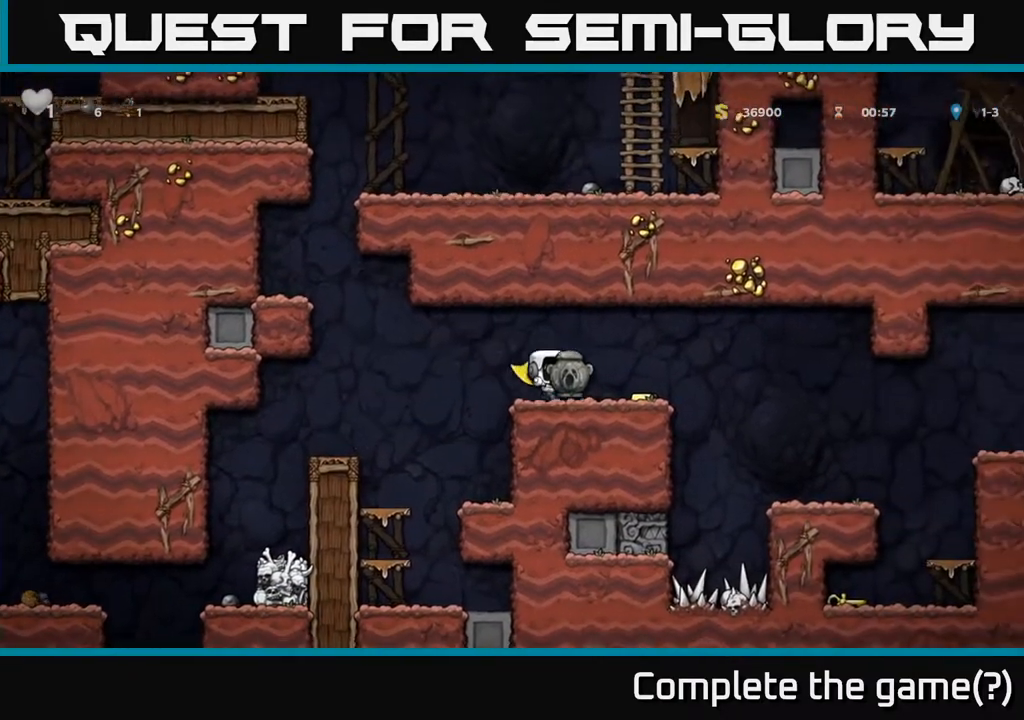
{"buttons": ["DPAD_RIGHT"], "left_stick": "center", "right_stick": "center", "events": [[200, "A", "down"], [383, "A", "up"]]}
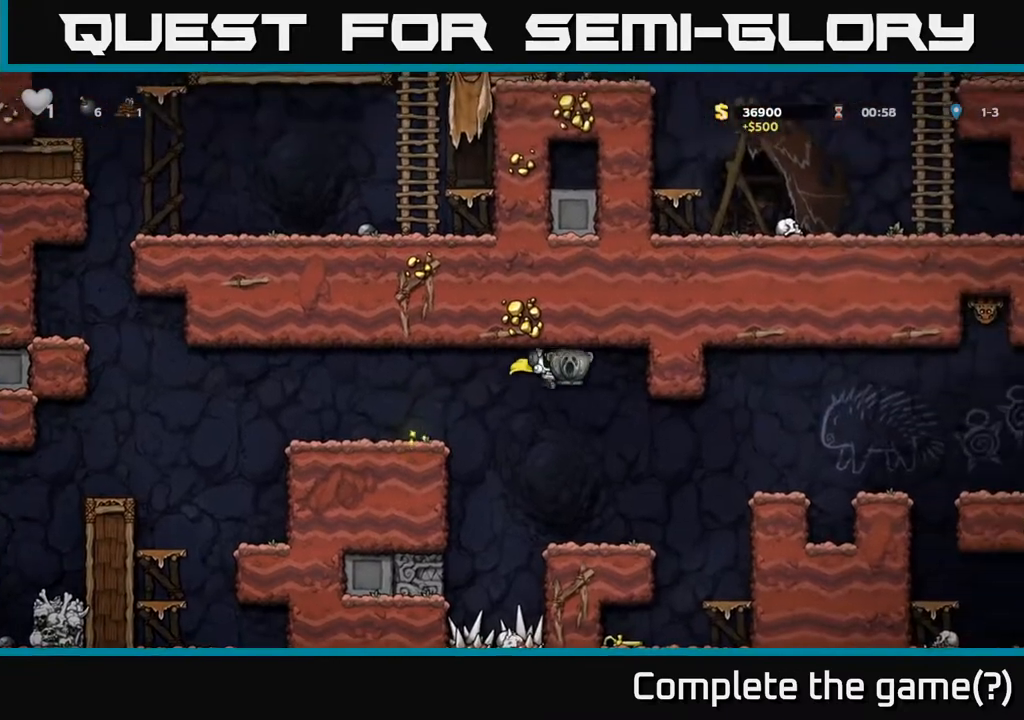
{"buttons": ["A", "DPAD_RIGHT"], "left_stick": "center", "right_stick": "center", "events": [[67, "DPAD_RIGHT", "up"], [383, "DPAD_RIGHT", "down"], [417, "A", "down"]]}
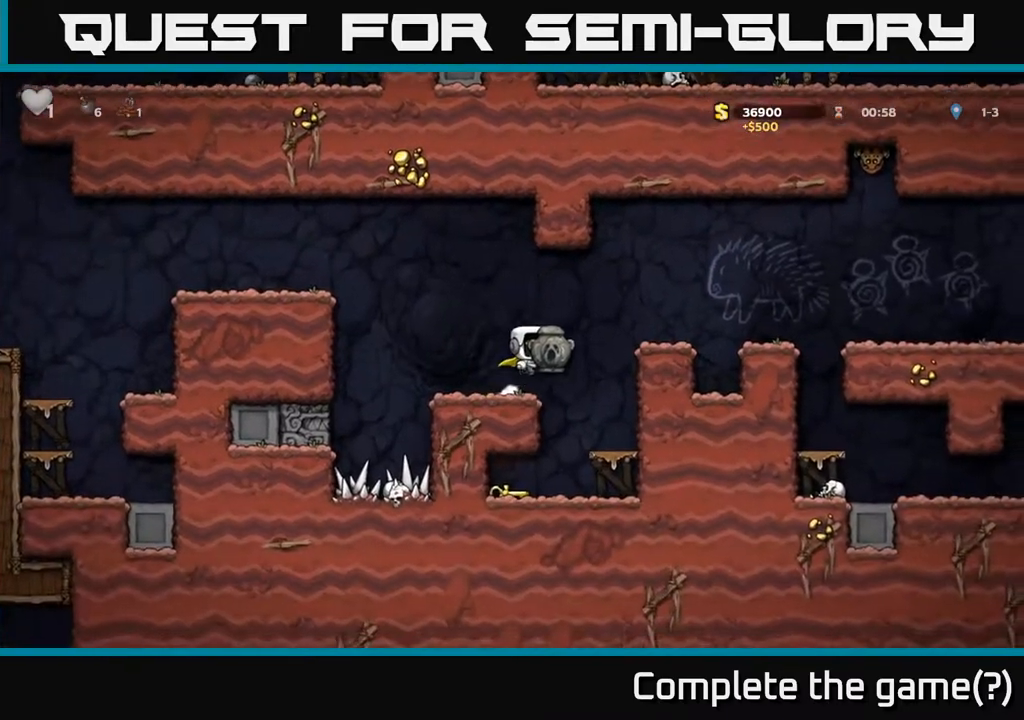
{"buttons": [], "left_stick": "center", "right_stick": "center", "events": [[133, "A", "up"], [183, "DPAD_RIGHT", "up"]]}
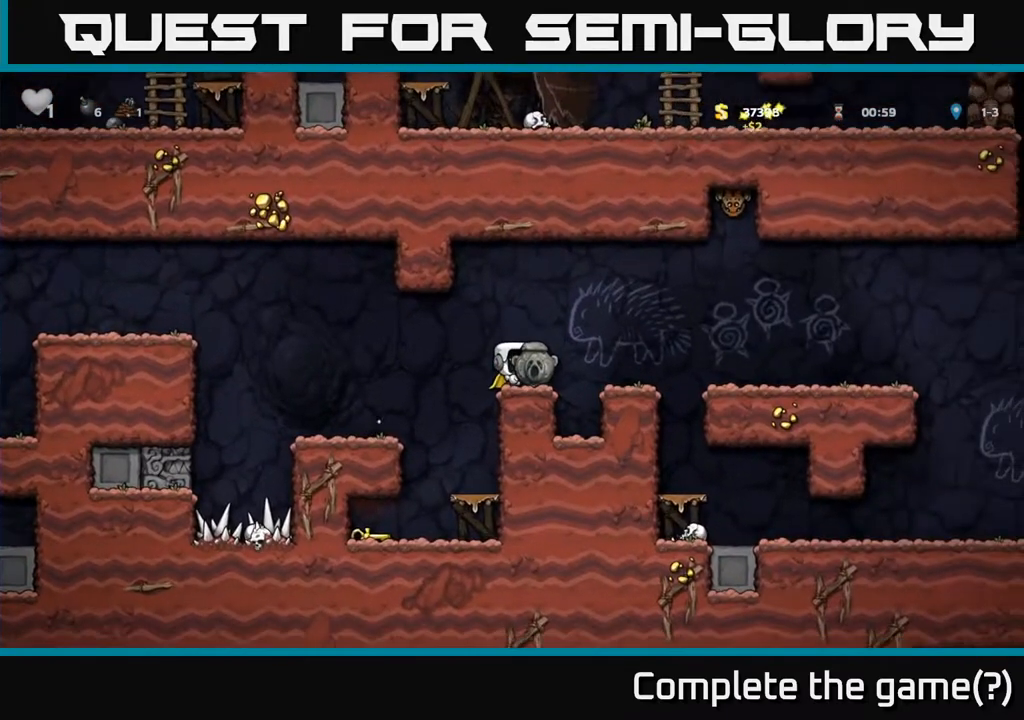
{"buttons": ["DPAD_RIGHT"], "left_stick": "center", "right_stick": "center", "events": [[183, "A", "down"], [183, "DPAD_RIGHT", "down"], [450, "A", "up"]]}
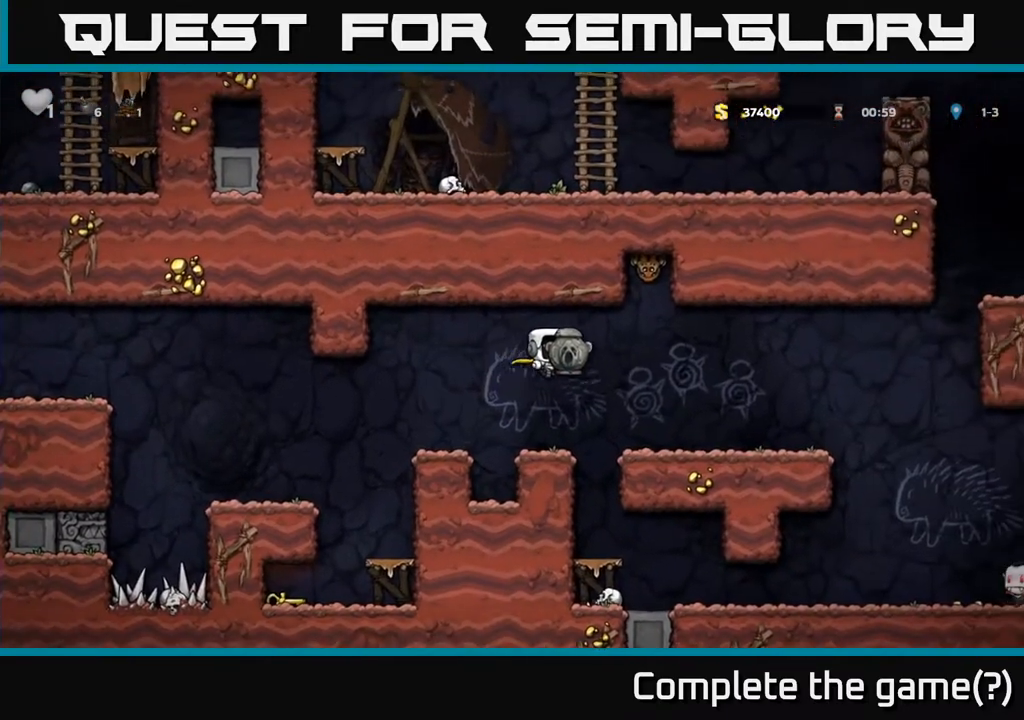
{"buttons": [], "left_stick": "center", "right_stick": "center", "events": [[267, "DPAD_DOWN", "down"], [283, "DPAD_RIGHT", "up"], [350, "X", "down"], [467, "DPAD_DOWN", "up"], [483, "X", "up"]]}
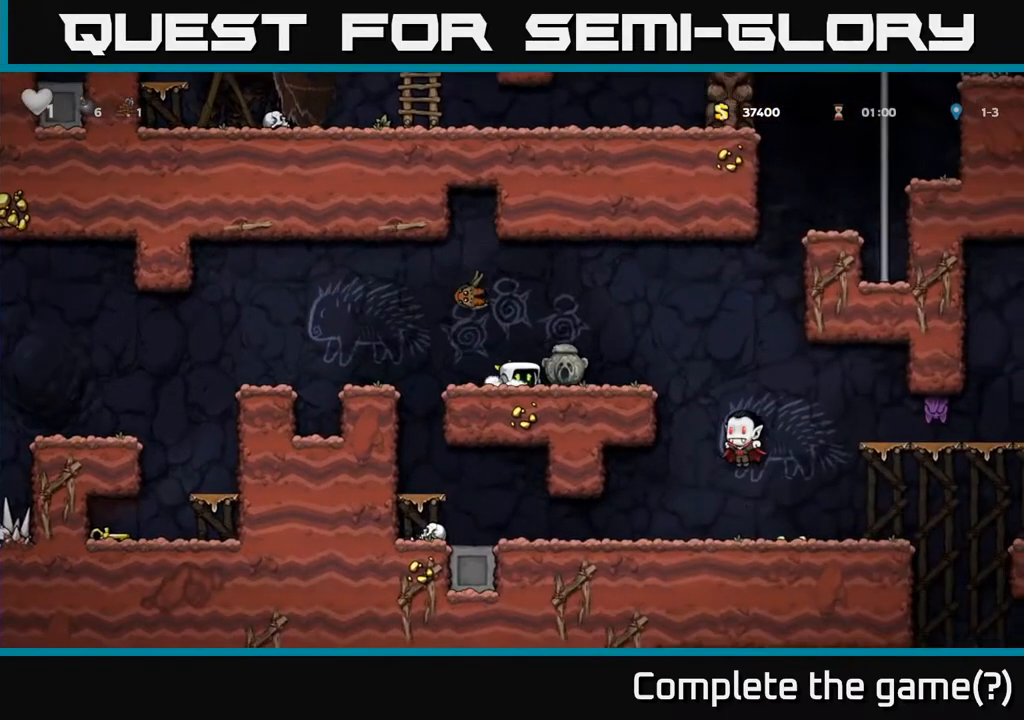
{"buttons": [], "left_stick": "center", "right_stick": "center", "events": [[317, "A", "down"], [433, "DPAD_LEFT", "down"], [467, "A", "up"], [483, "DPAD_LEFT", "up"]]}
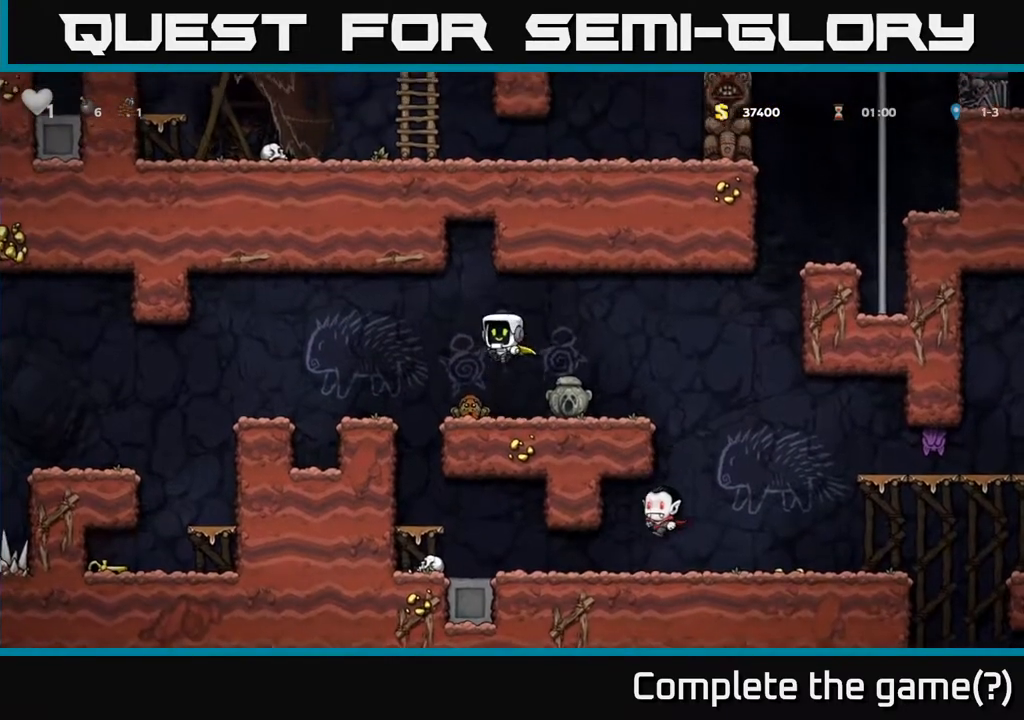
{"buttons": [], "left_stick": "center", "right_stick": "center", "events": []}
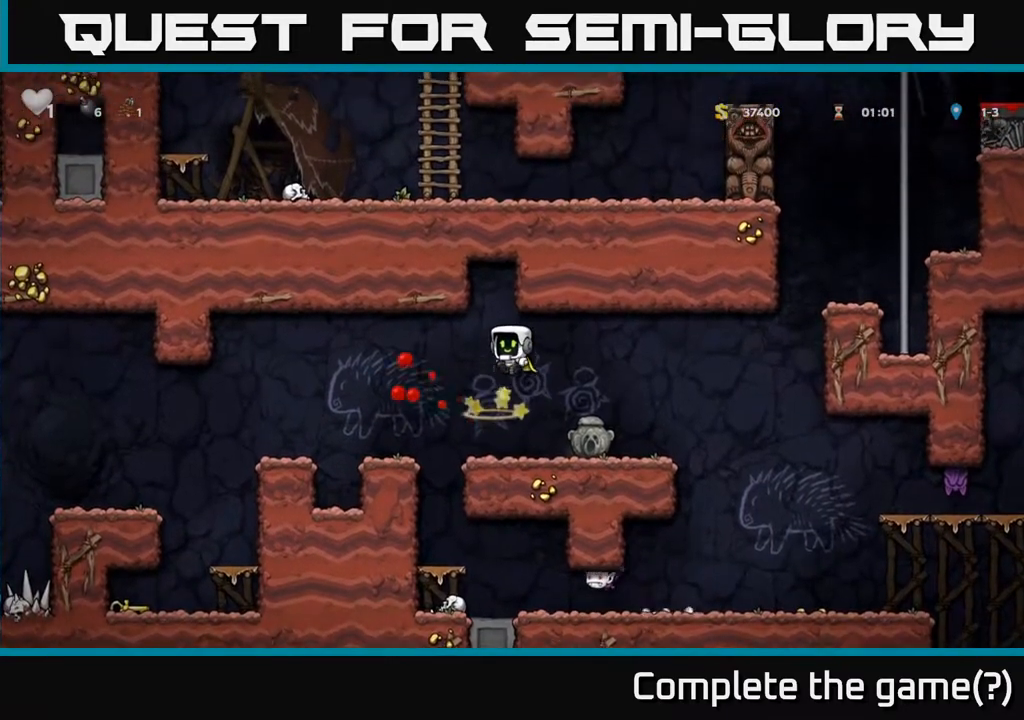
{"buttons": [], "left_stick": "center", "right_stick": "center", "events": []}
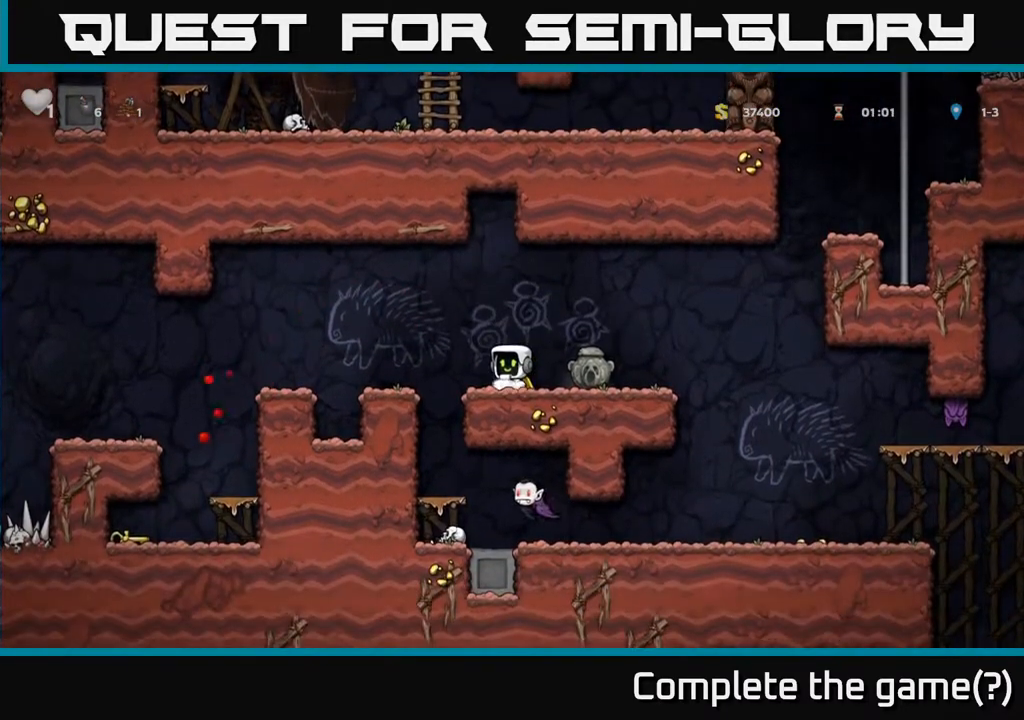
{"buttons": ["DPAD_LEFT"], "left_stick": "center", "right_stick": "center", "events": [[500, "DPAD_LEFT", "down"]]}
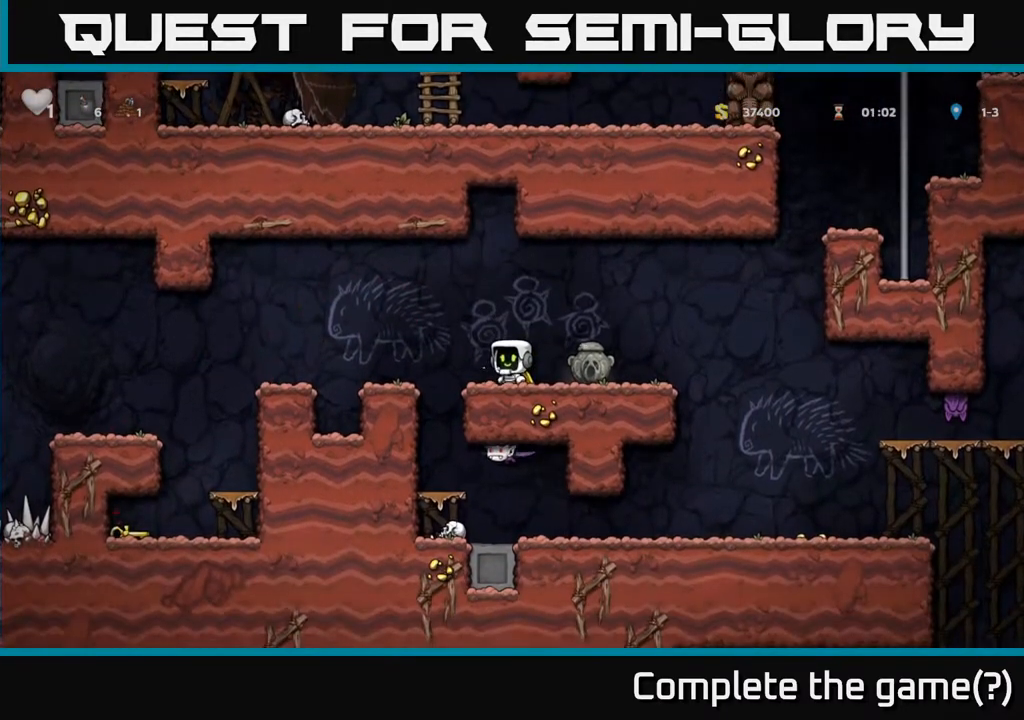
{"buttons": ["DPAD_LEFT"], "left_stick": "center", "right_stick": "center", "events": [[100, "DPAD_LEFT", "up"], [283, "A", "down"], [450, "A", "up"], [467, "DPAD_LEFT", "down"]]}
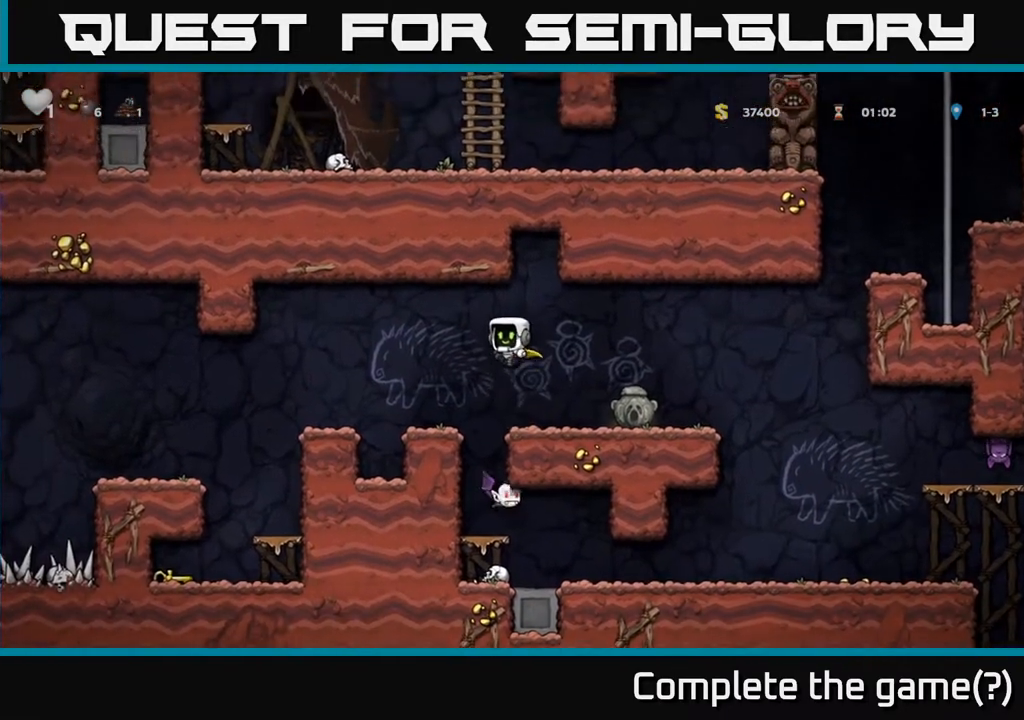
{"buttons": [], "left_stick": "center", "right_stick": "center", "events": [[33, "DPAD_LEFT", "up"]]}
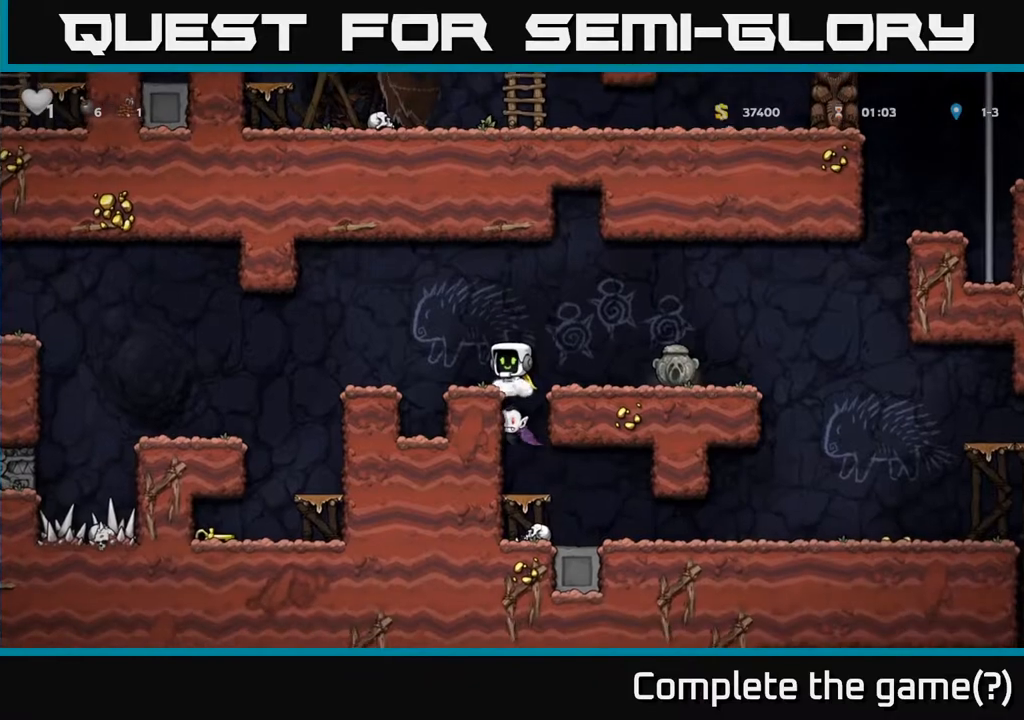
{"buttons": [], "left_stick": "center", "right_stick": "center", "events": [[183, "DPAD_RIGHT", "down"], [217, "DPAD_RIGHT", "up"], [250, "A", "down"], [350, "A", "up"]]}
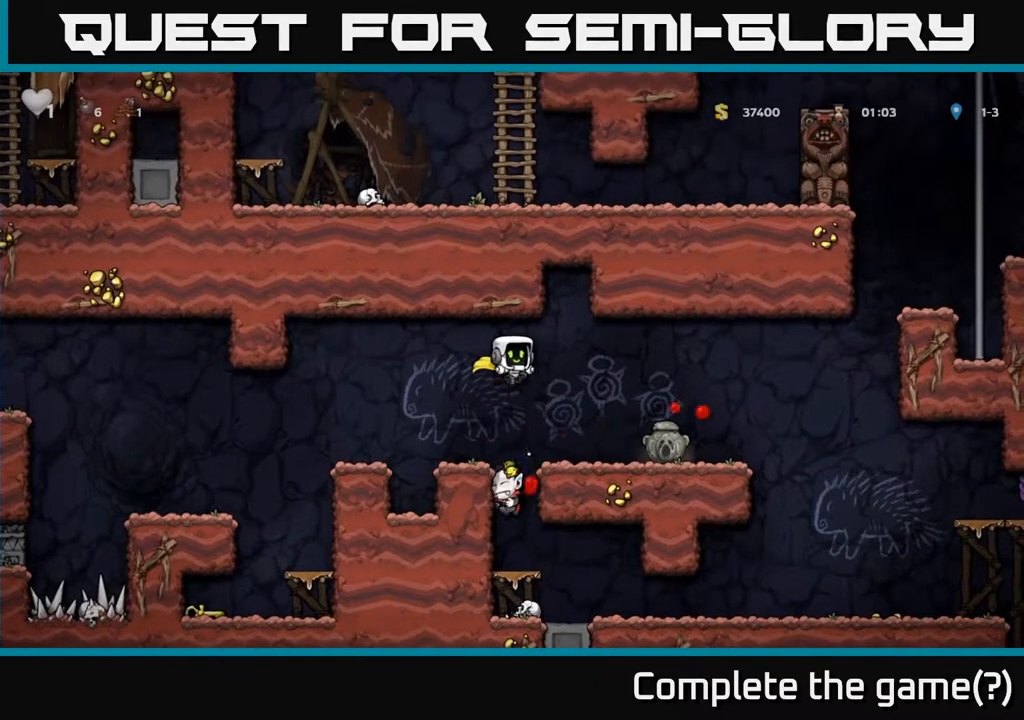
{"buttons": [], "left_stick": "center", "right_stick": "center", "events": [[233, "DPAD_LEFT", "down"], [317, "DPAD_LEFT", "up"]]}
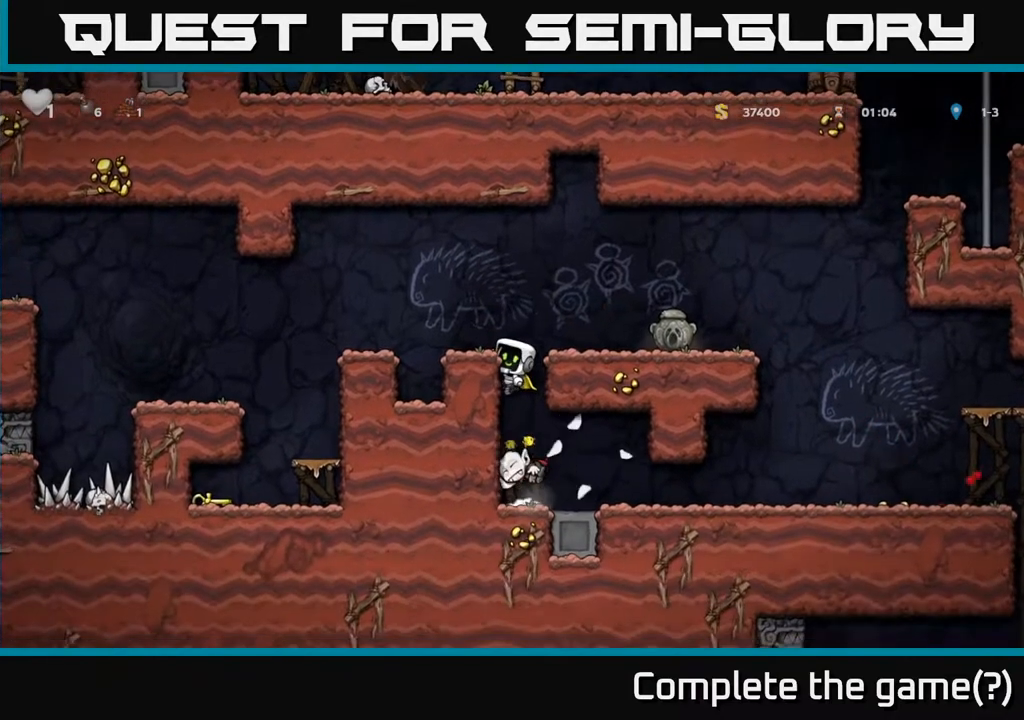
{"buttons": [], "left_stick": "center", "right_stick": "center", "events": []}
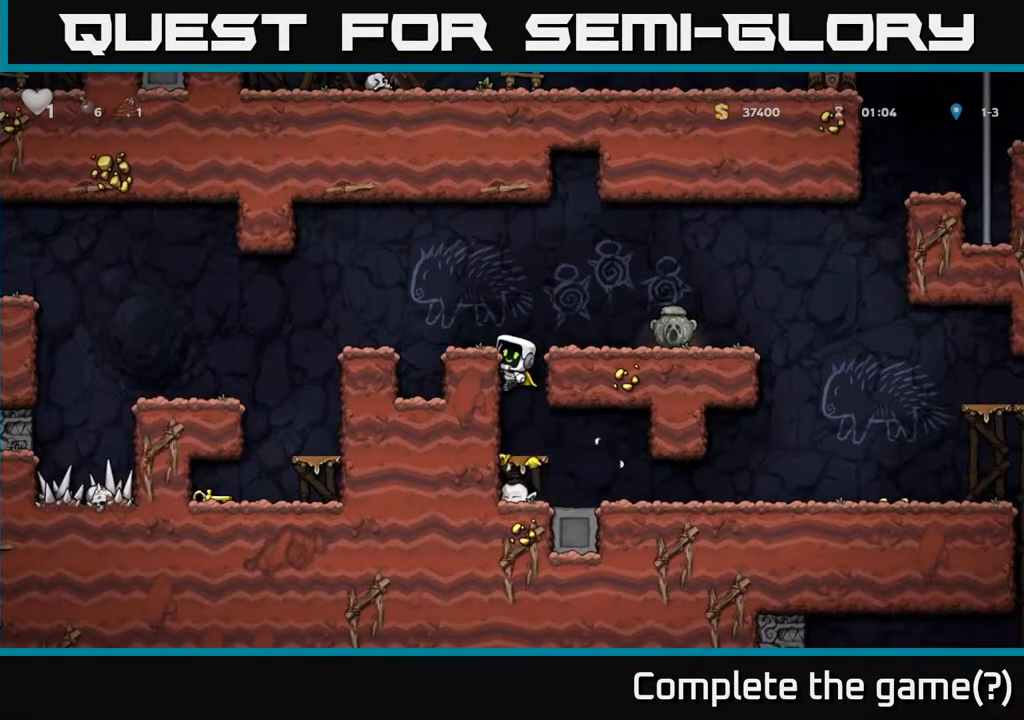
{"buttons": [], "left_stick": "center", "right_stick": "center", "events": []}
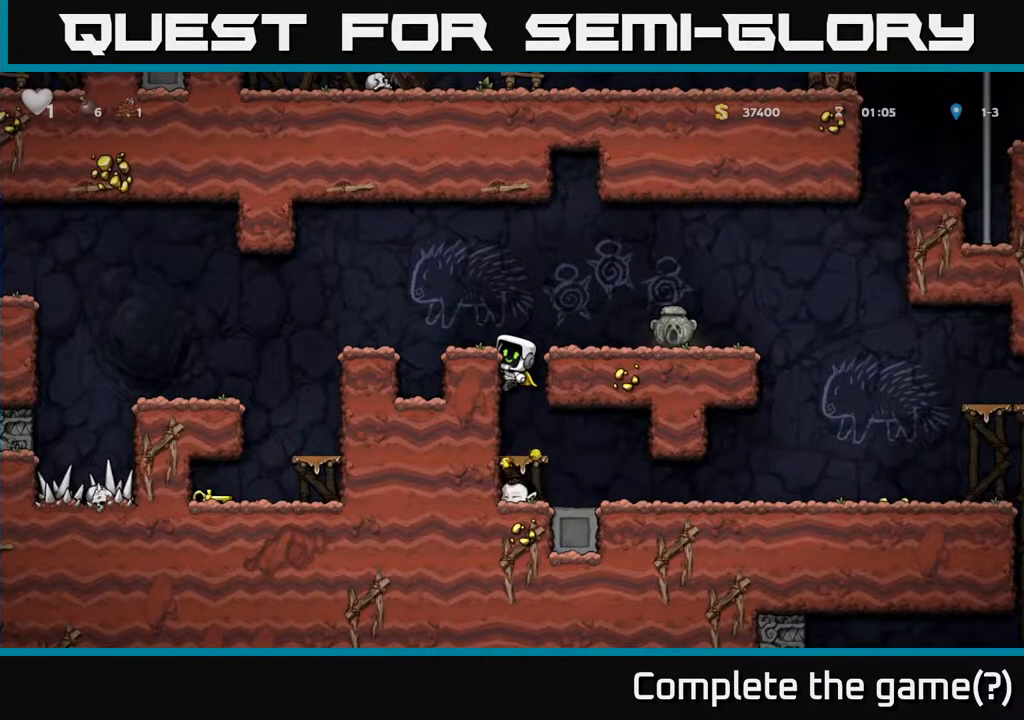
{"buttons": [], "left_stick": "center", "right_stick": "center", "events": []}
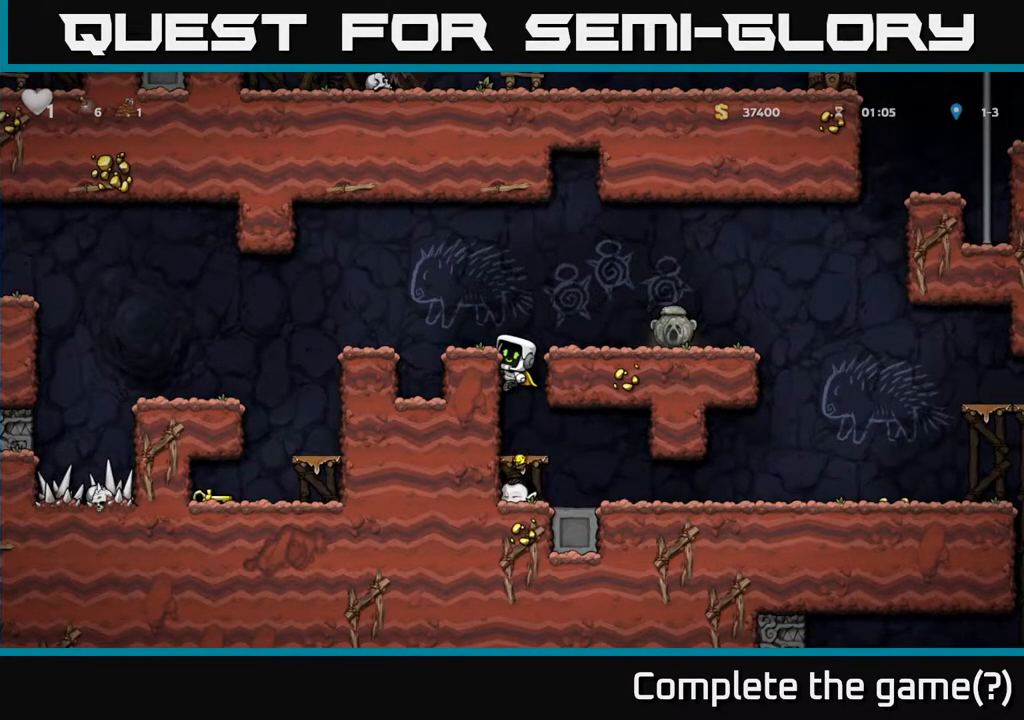
{"buttons": [], "left_stick": "center", "right_stick": "center", "events": []}
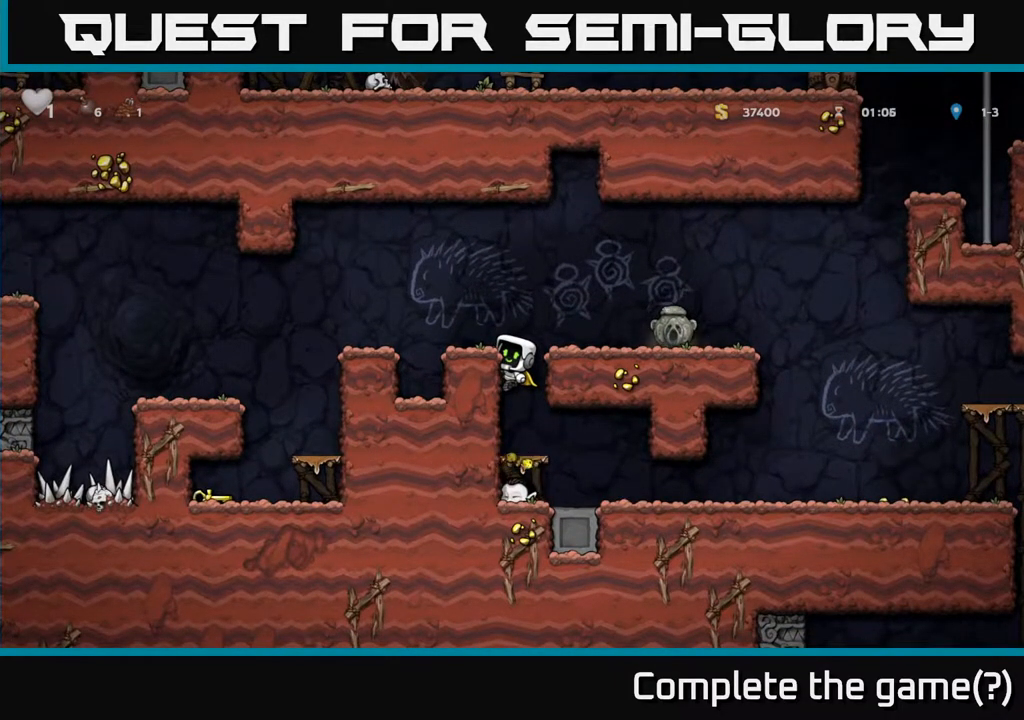
{"buttons": [], "left_stick": "center", "right_stick": "center", "events": []}
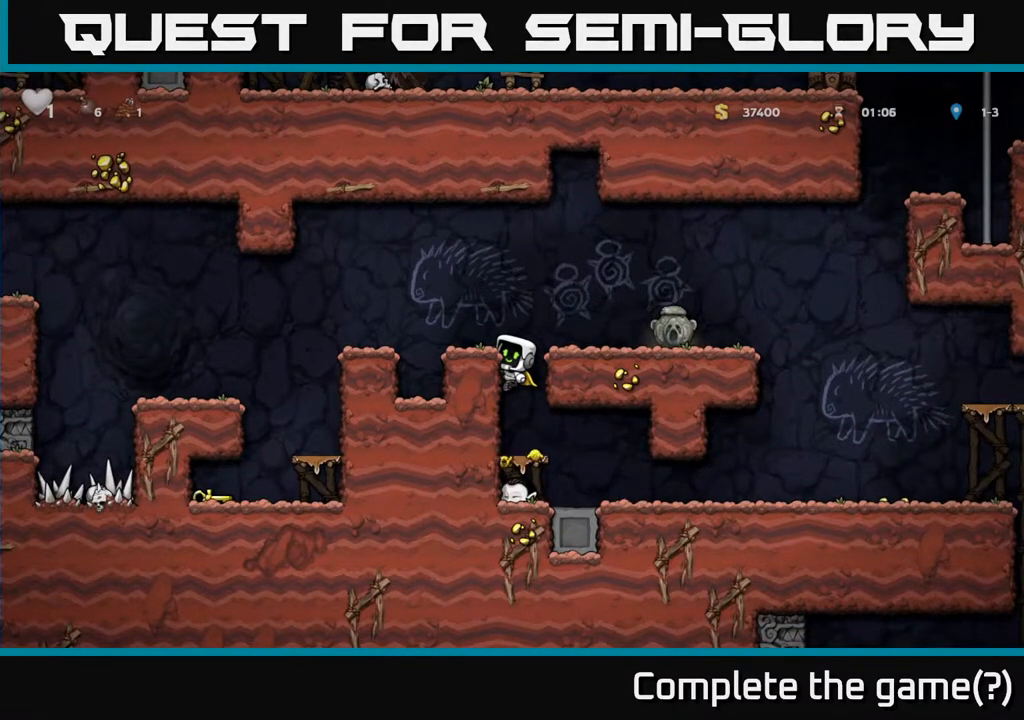
{"buttons": [], "left_stick": "center", "right_stick": "center", "events": []}
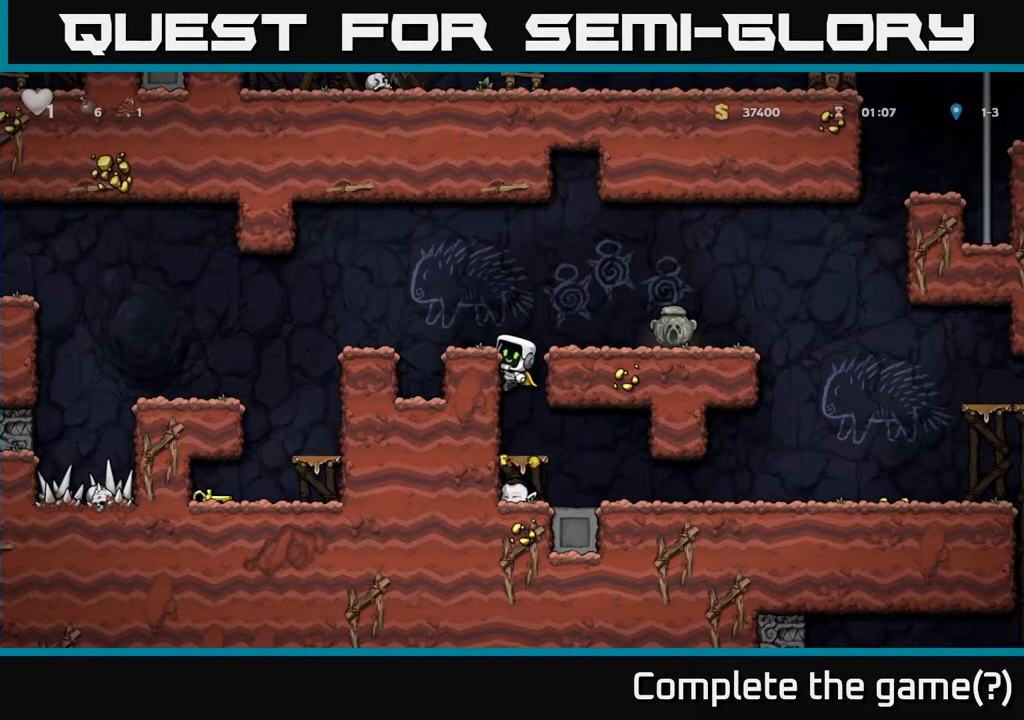
{"buttons": [], "left_stick": "center", "right_stick": "center", "events": []}
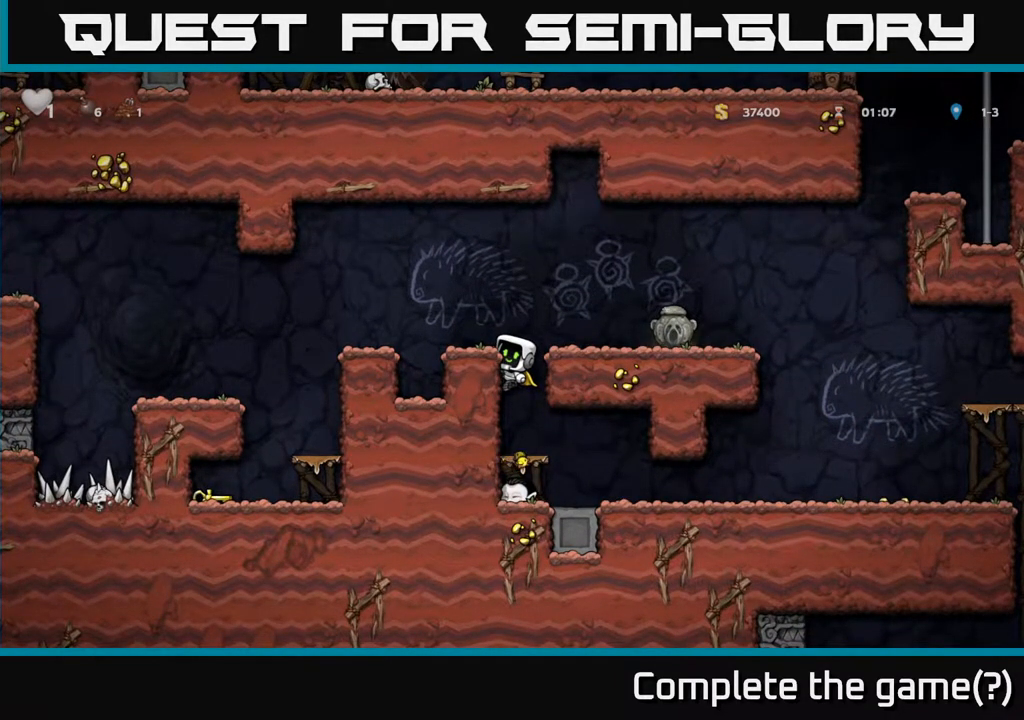
{"buttons": [], "left_stick": "center", "right_stick": "center", "events": []}
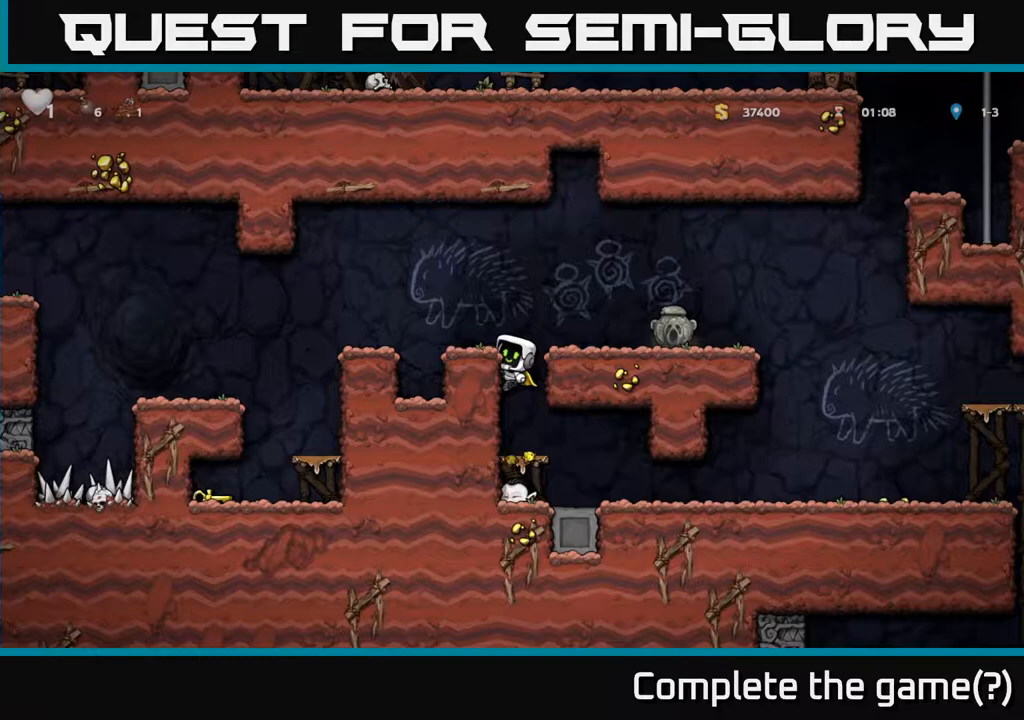
{"buttons": [], "left_stick": "center", "right_stick": "center", "events": []}
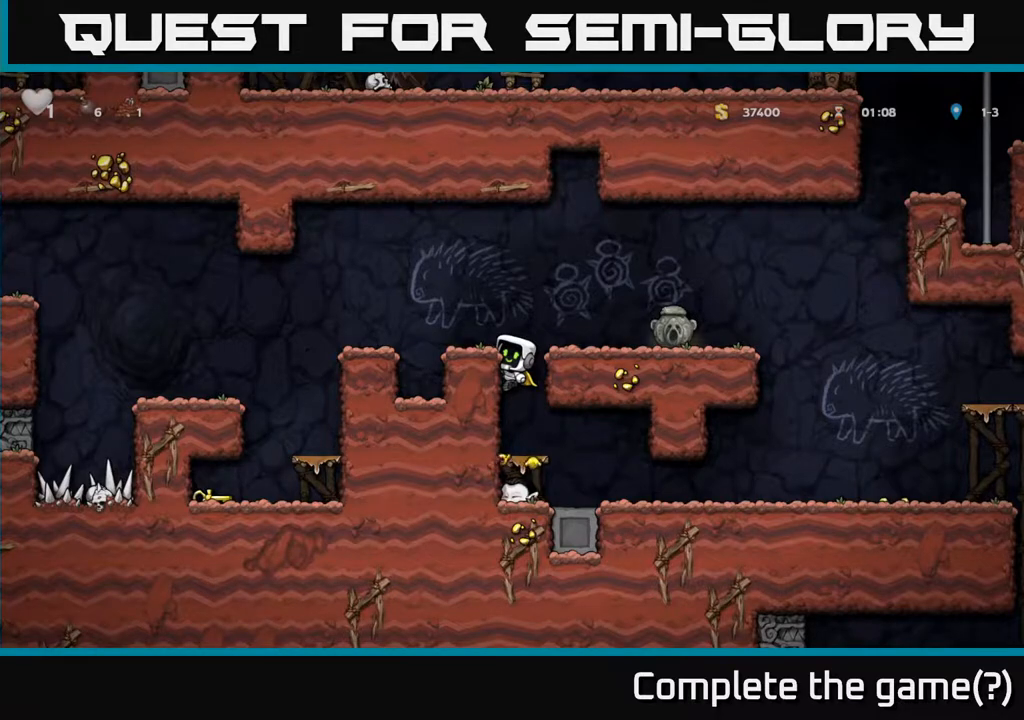
{"buttons": [], "left_stick": "center", "right_stick": "center", "events": []}
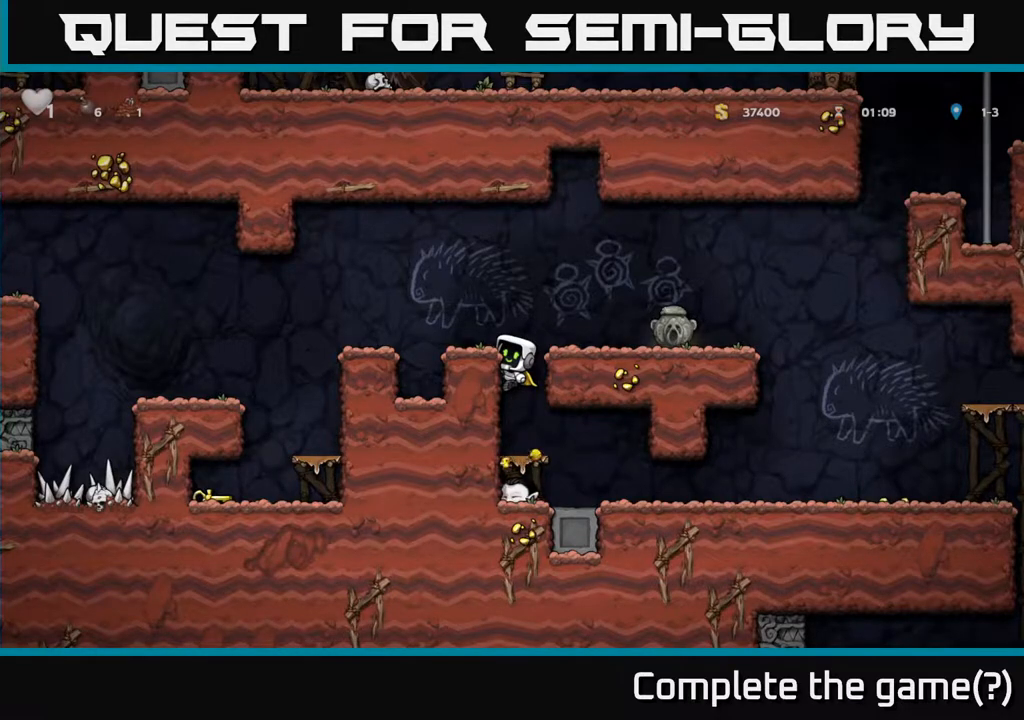
{"buttons": [], "left_stick": "center", "right_stick": "center", "events": [[217, "DPAD_DOWN", "down"], [283, "A", "down"], [367, "DPAD_DOWN", "up"], [417, "A", "up"]]}
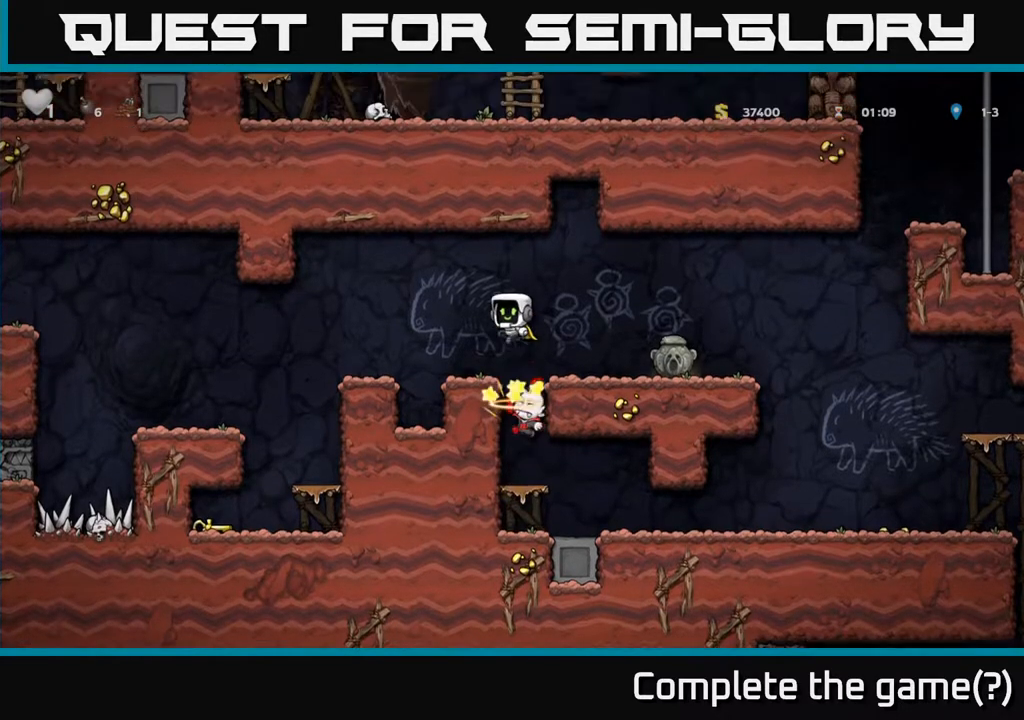
{"buttons": [], "left_stick": "center", "right_stick": "center", "events": []}
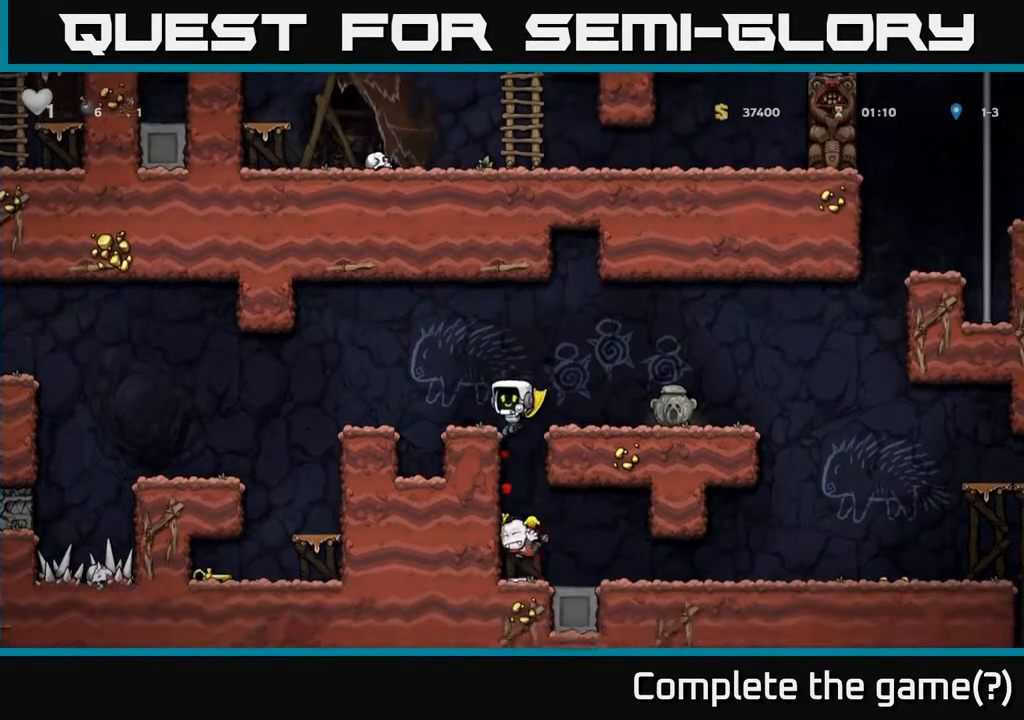
{"buttons": [], "left_stick": "center", "right_stick": "center", "events": []}
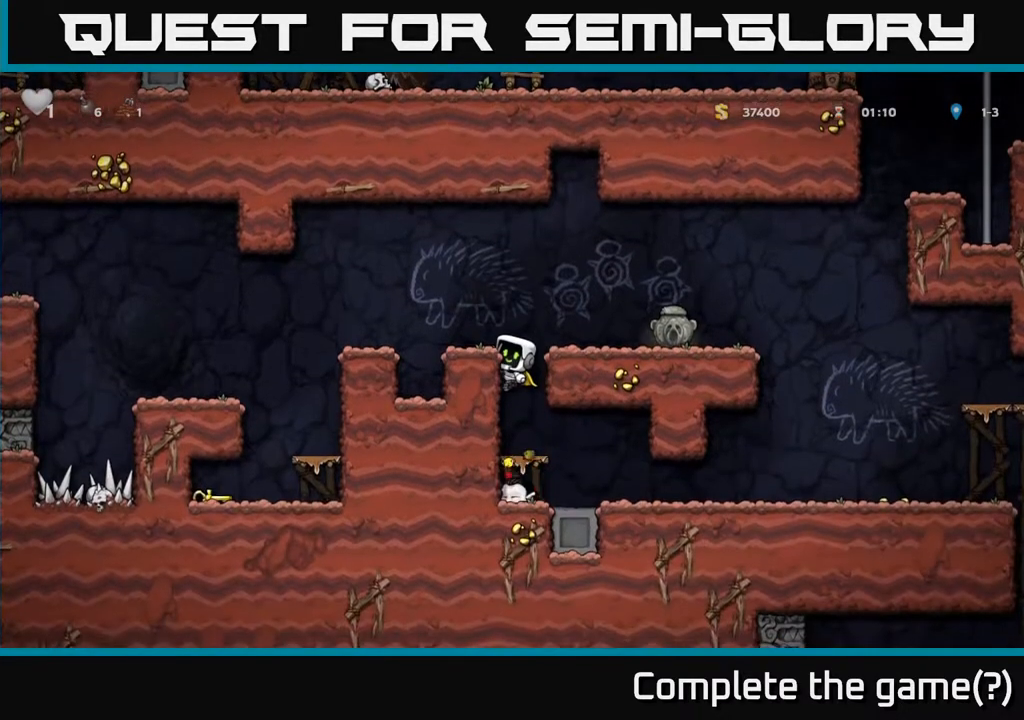
{"buttons": ["DPAD_DOWN"], "left_stick": "center", "right_stick": "center", "events": [[117, "DPAD_DOWN", "down"], [167, "A", "down"], [283, "A", "up"]]}
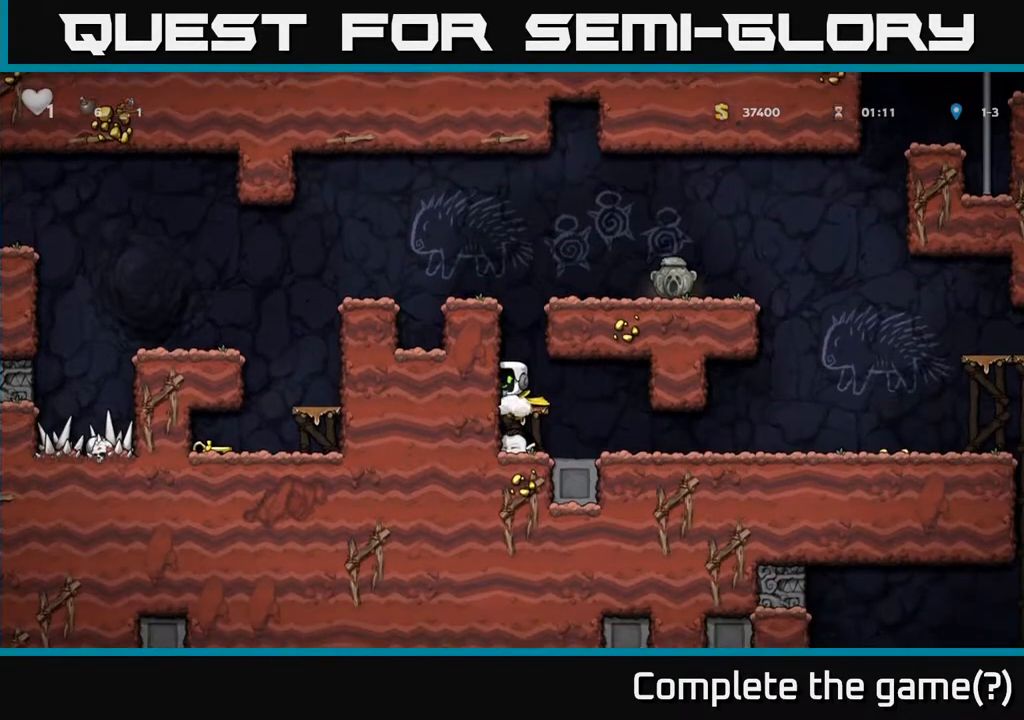
{"buttons": ["DPAD_DOWN", "DPAD_RIGHT"], "left_stick": "center", "right_stick": "center", "events": [[17, "A", "down"], [117, "A", "up"], [383, "DPAD_RIGHT", "down"], [383, "X", "down"], [483, "X", "up"]]}
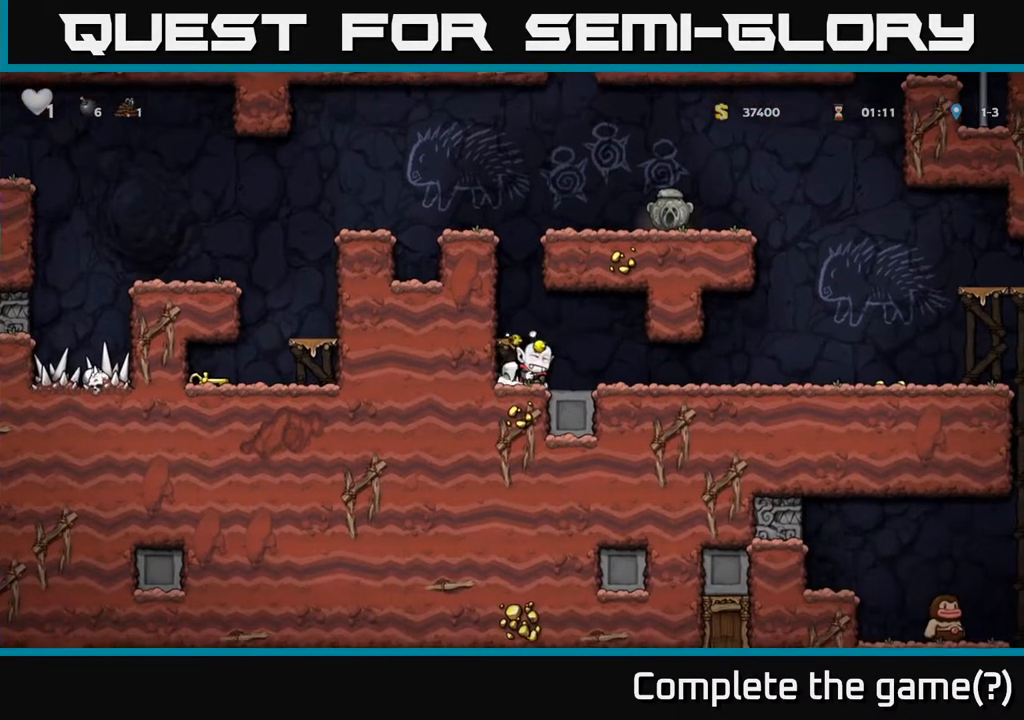
{"buttons": ["DPAD_RIGHT"], "left_stick": "center", "right_stick": "center", "events": [[33, "DPAD_RIGHT", "up"], [83, "DPAD_RIGHT", "down"], [133, "DPAD_DOWN", "up"]]}